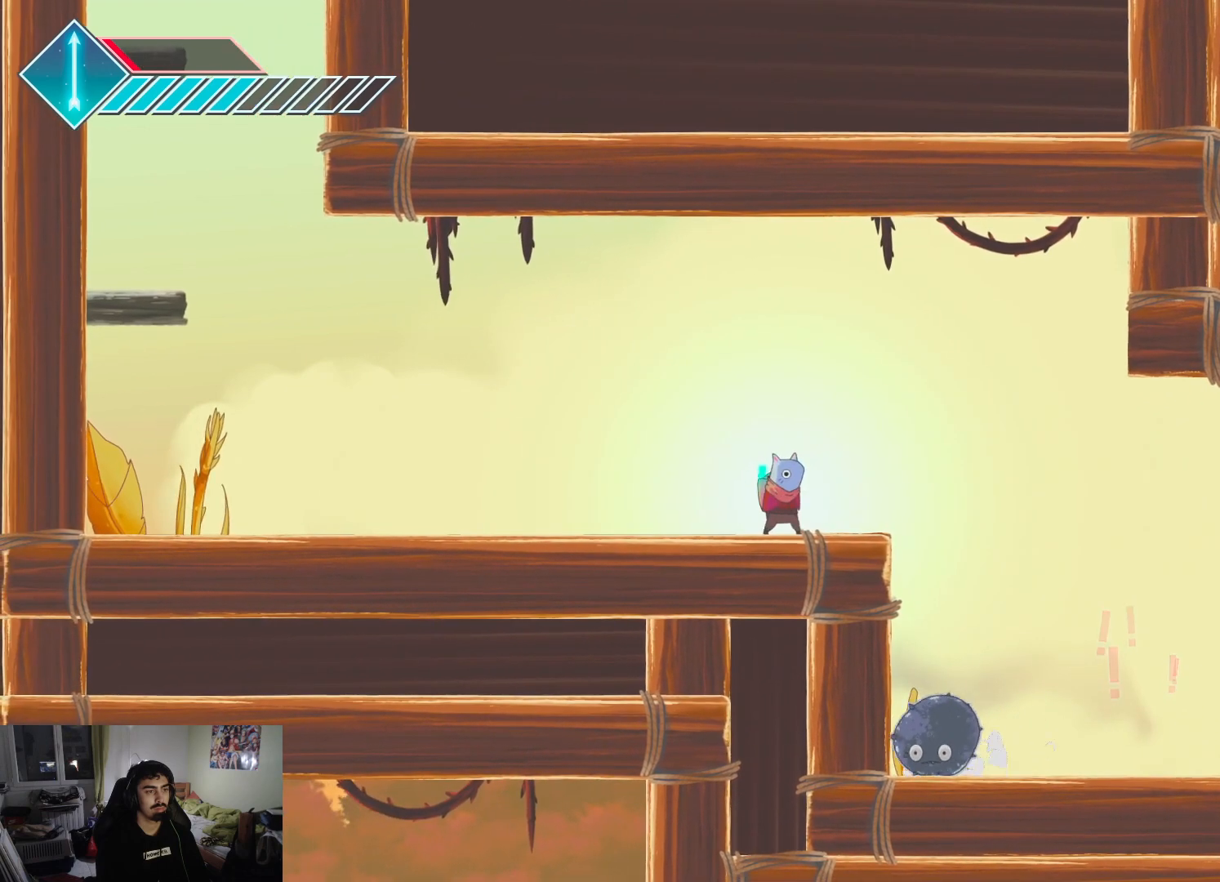
Gameplay with a controller (PlayStation layout); each line is a JSON object with the inputs held at the frame after it. "events" lists button and stick changes between this image and that frame as [ms after this image, input, new state], when the widget could be followed in between.
{"buttons": [], "left_stick": "center", "right_stick": "center", "events": []}
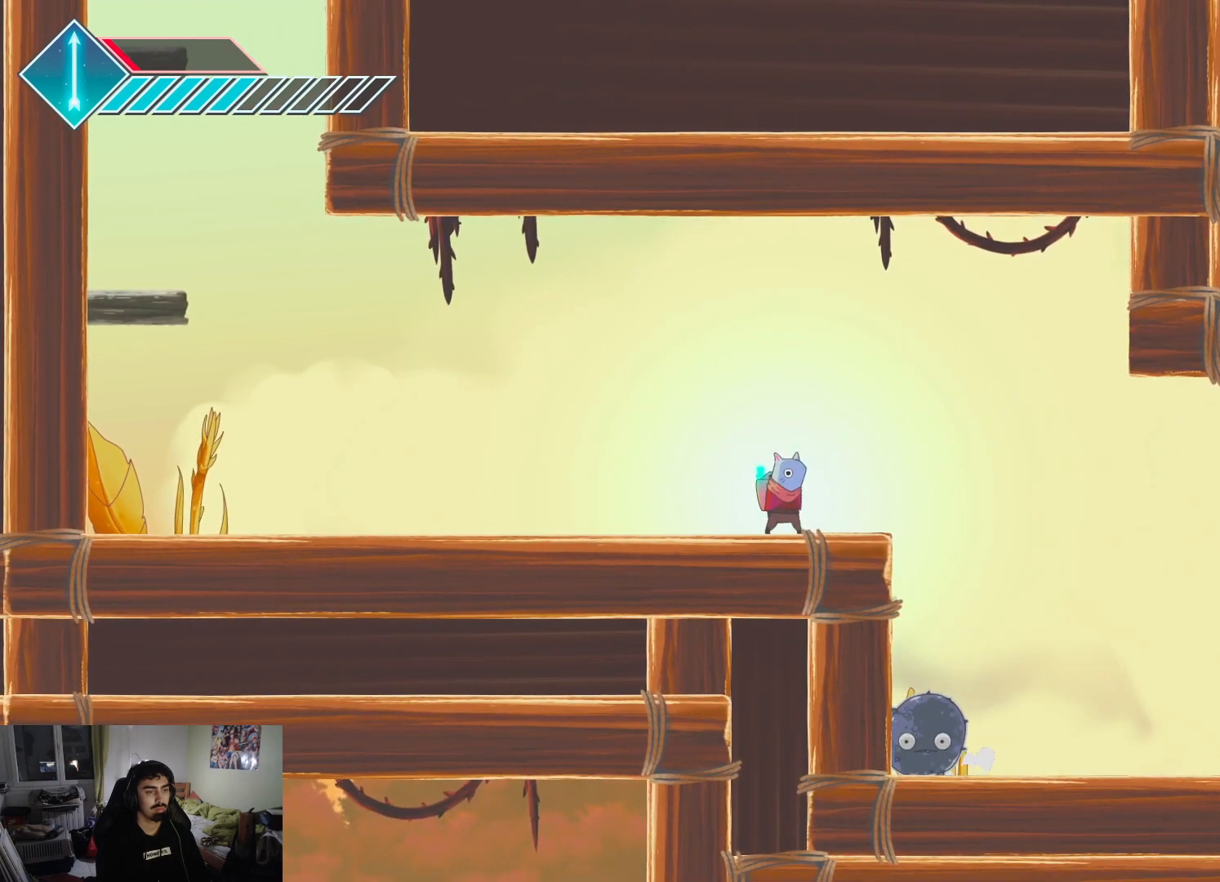
{"buttons": [], "left_stick": "center", "right_stick": "center", "events": []}
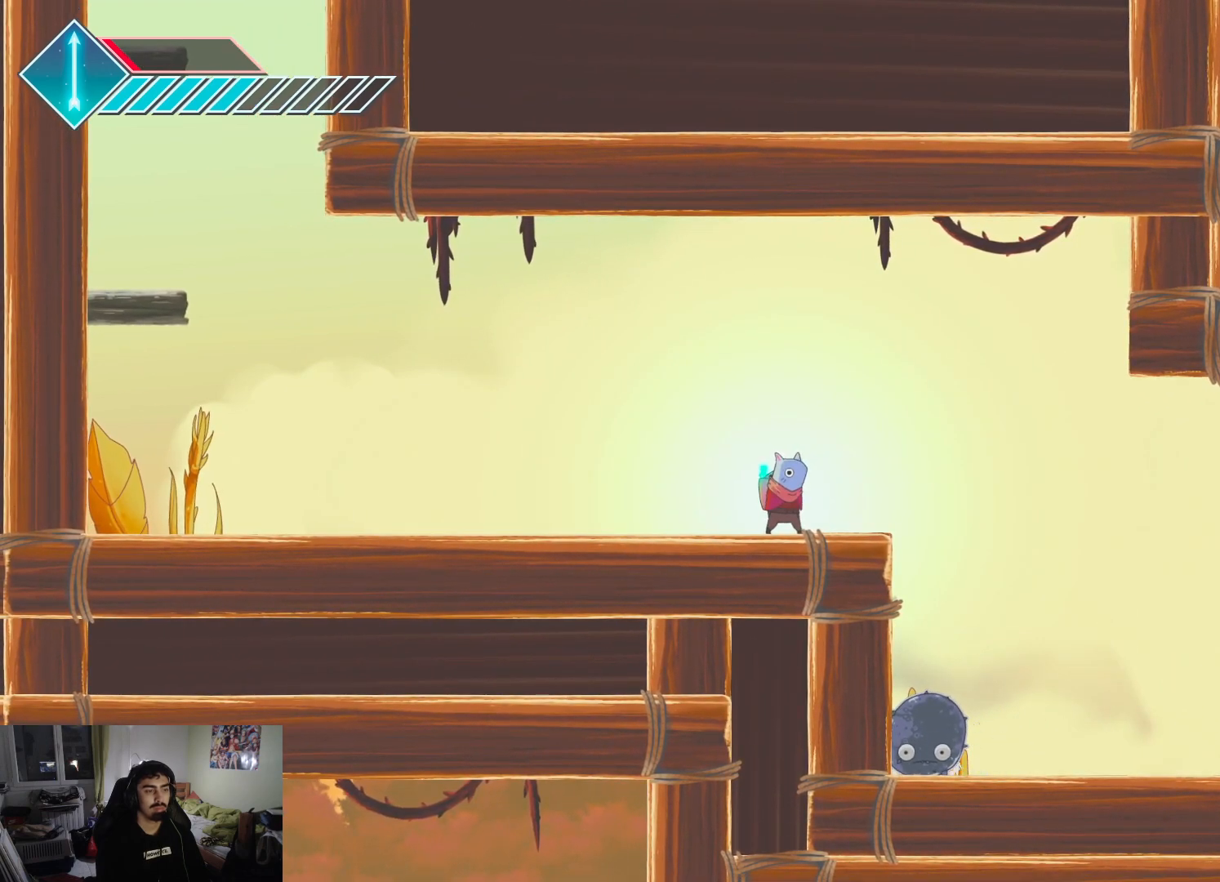
{"buttons": [], "left_stick": "right", "right_stick": "center", "events": [[450, "left_stick", "right"]]}
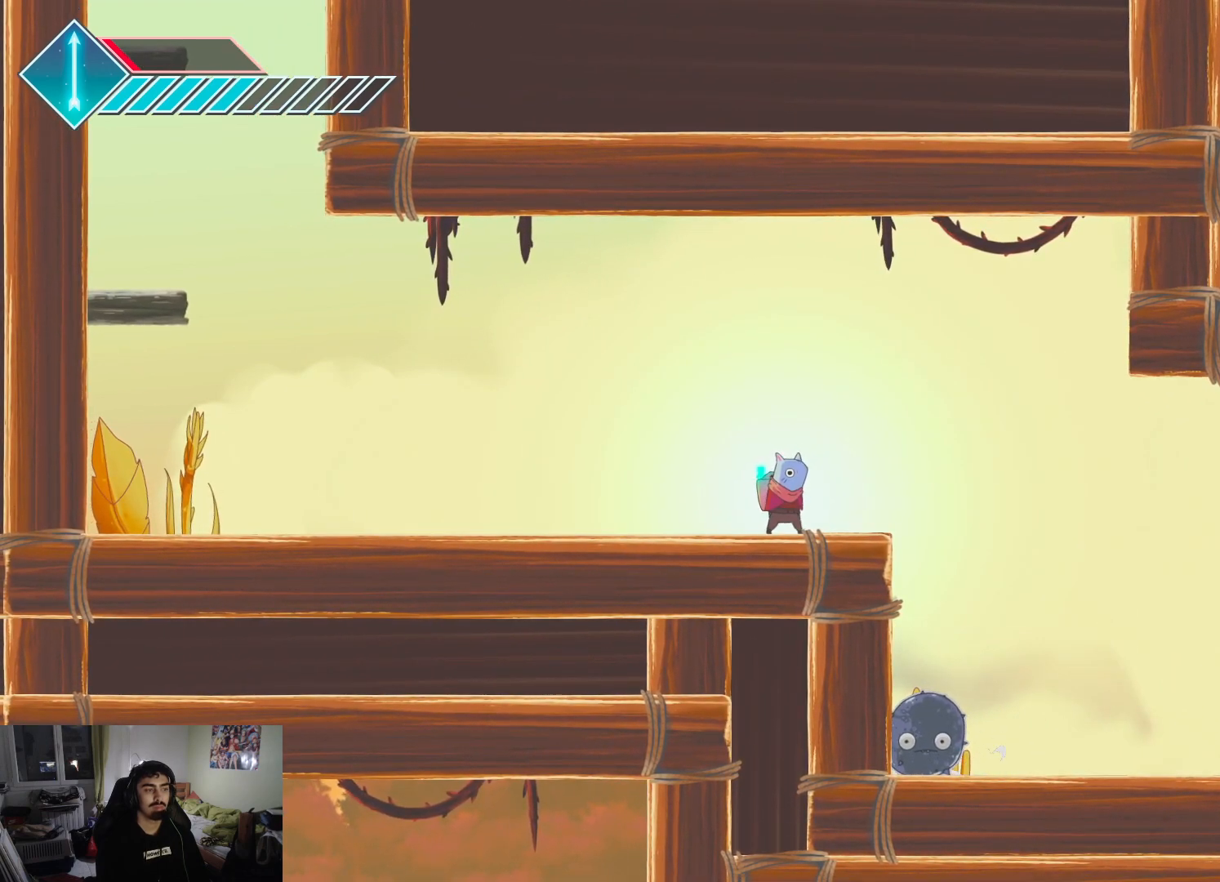
{"buttons": [], "left_stick": "center", "right_stick": "center", "events": [[117, "left_stick", "center"]]}
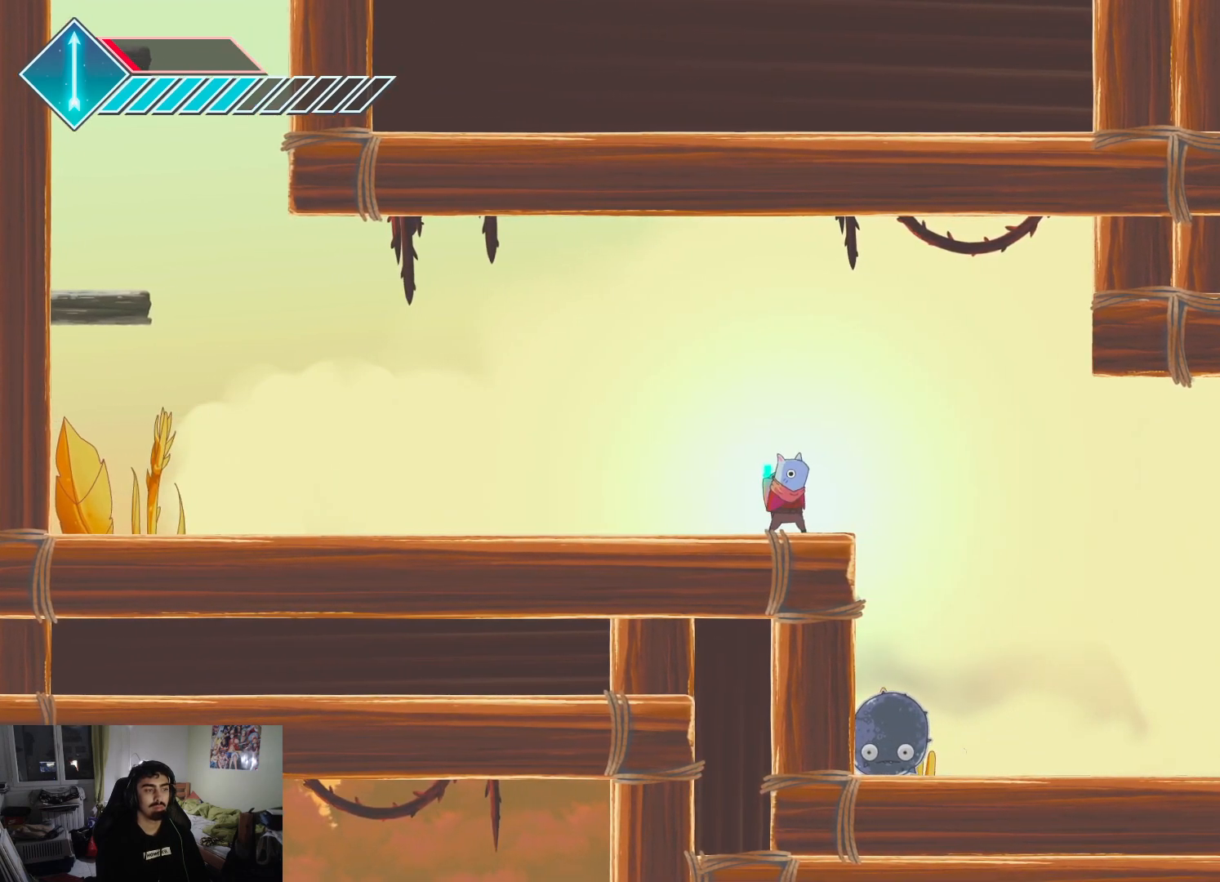
{"buttons": [], "left_stick": "center", "right_stick": "center", "events": []}
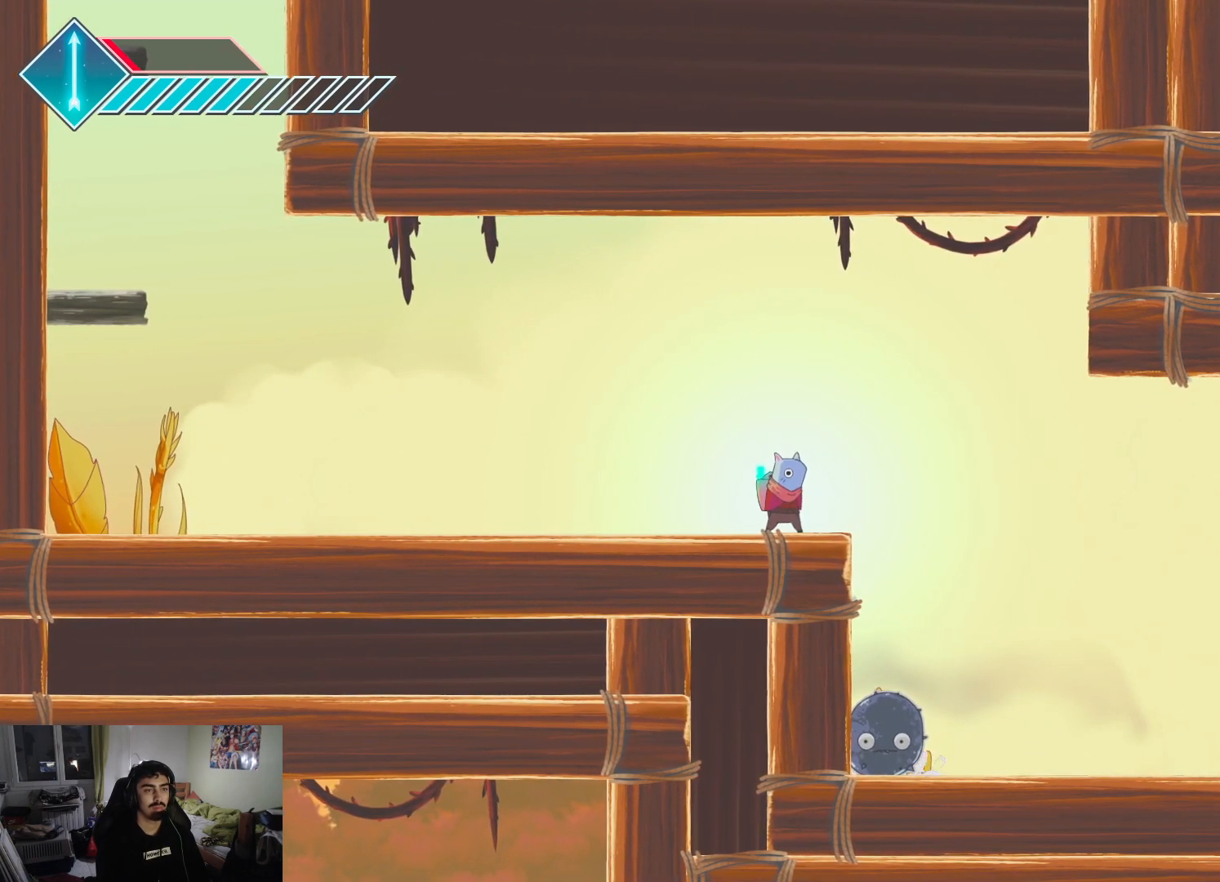
{"buttons": [], "left_stick": "center", "right_stick": "center", "events": []}
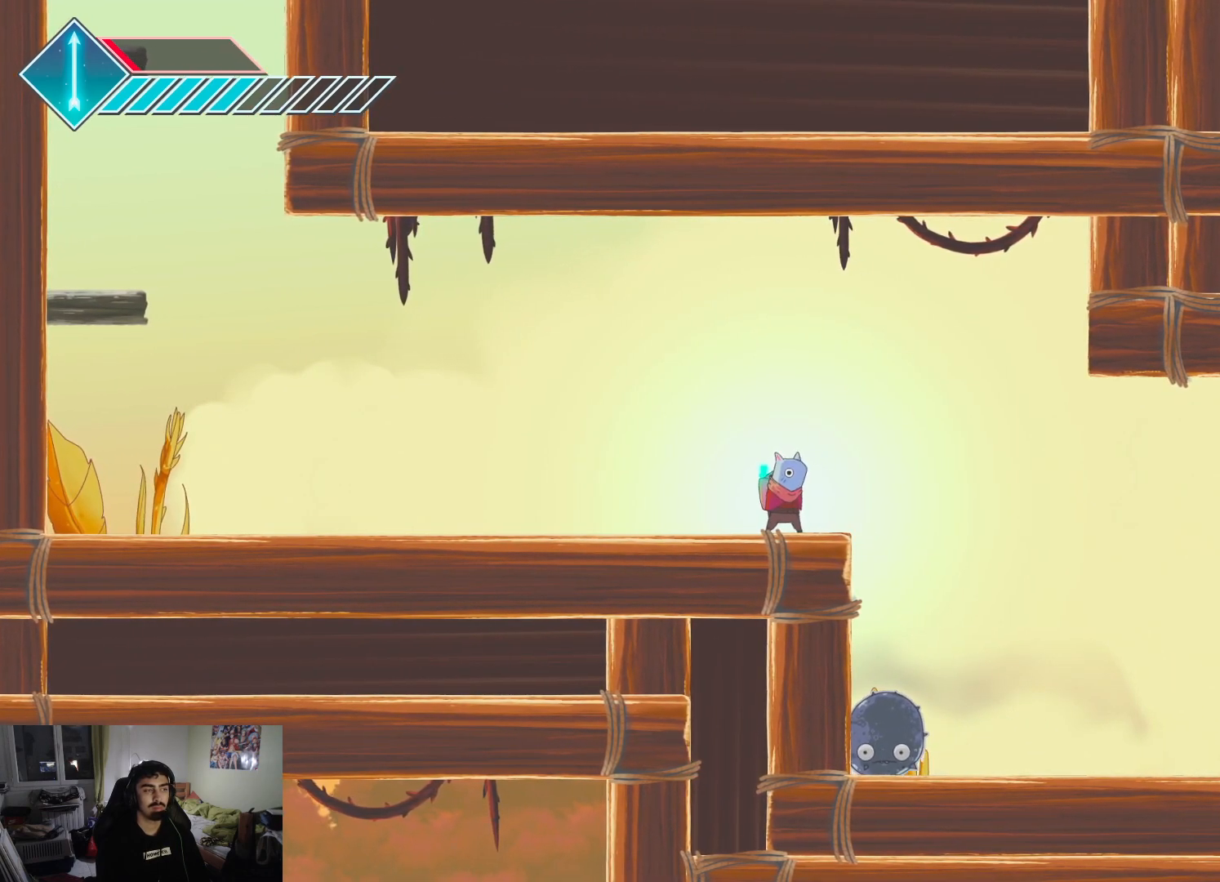
{"buttons": ["R2"], "left_stick": "center", "right_stick": "center", "events": [[500, "R2", "down"]]}
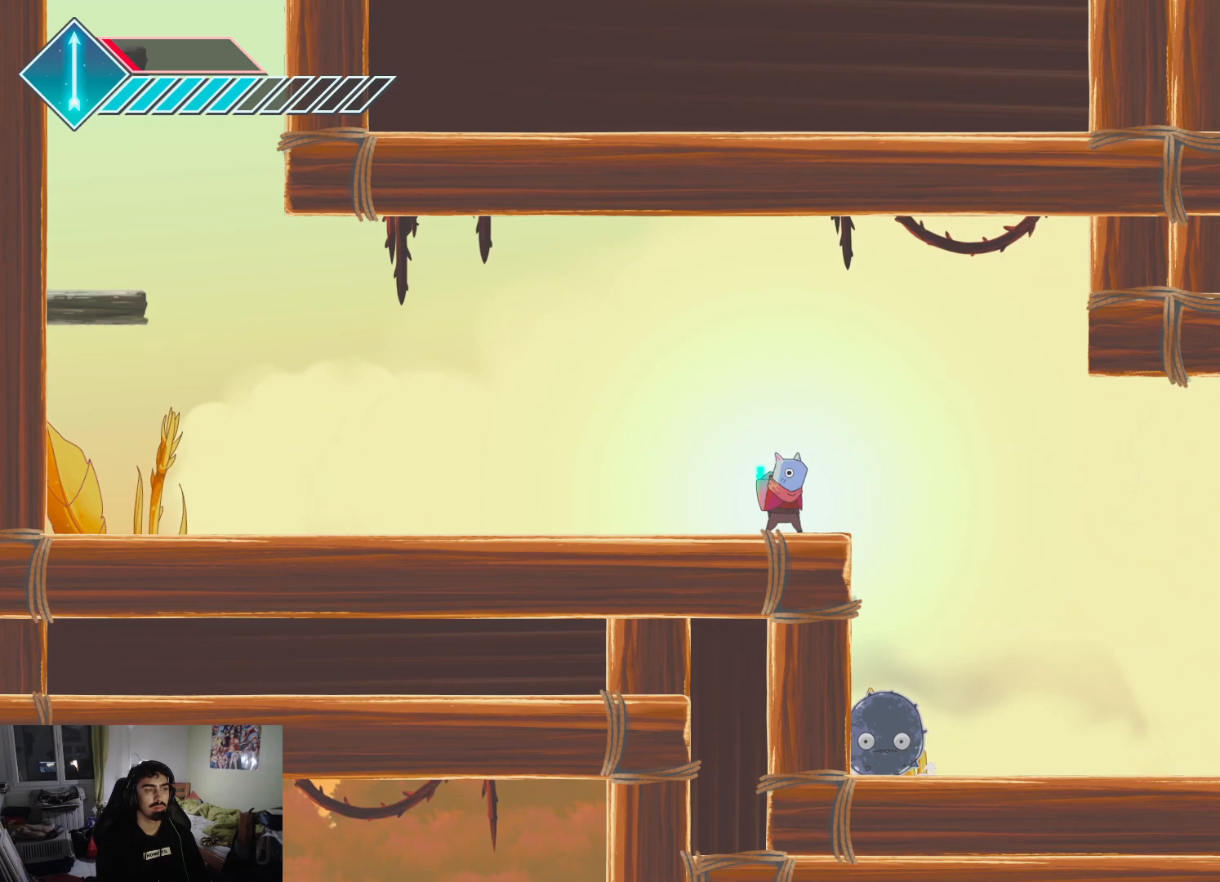
{"buttons": ["R2"], "left_stick": "center", "right_stick": "center", "events": [[167, "R2", "up"], [483, "R2", "down"]]}
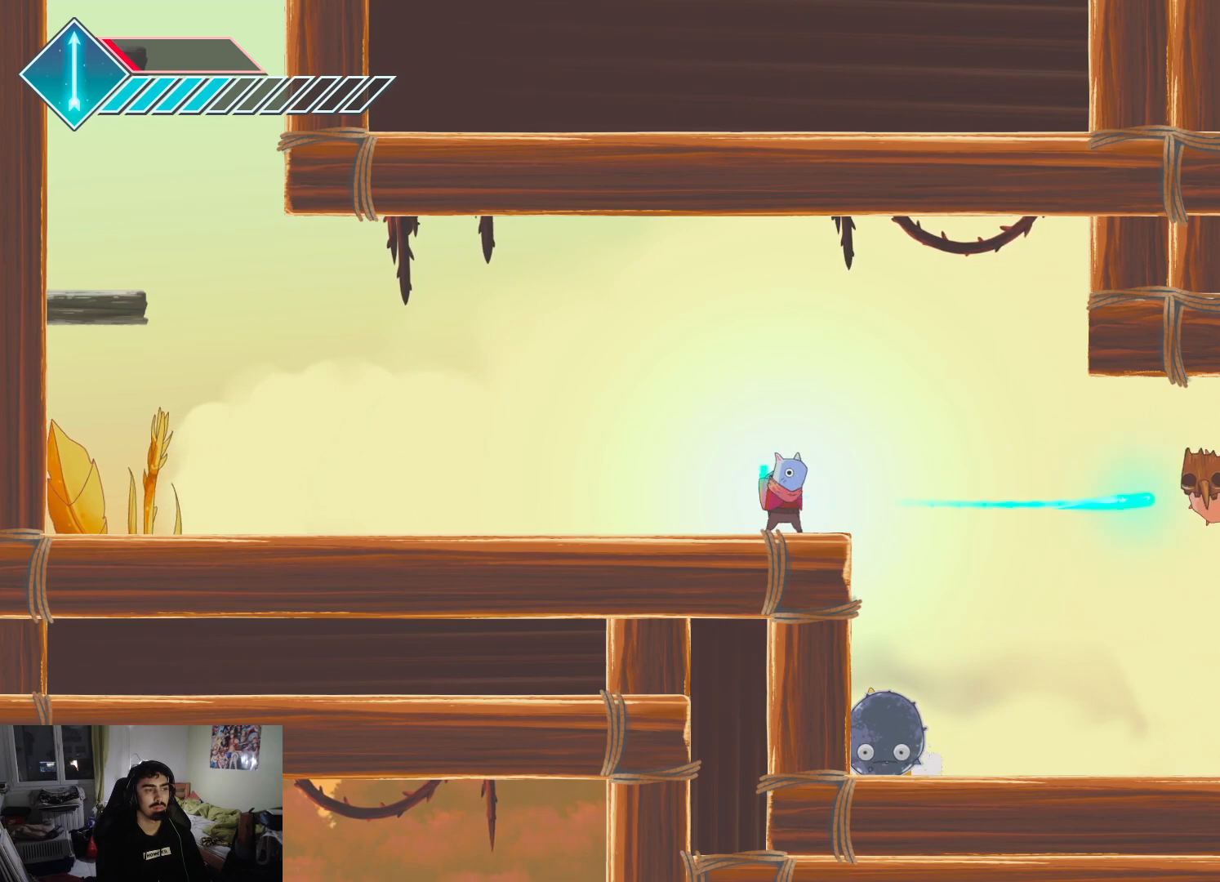
{"buttons": [], "left_stick": "center", "right_stick": "center", "events": [[133, "R2", "up"], [333, "R2", "down"], [450, "R2", "up"]]}
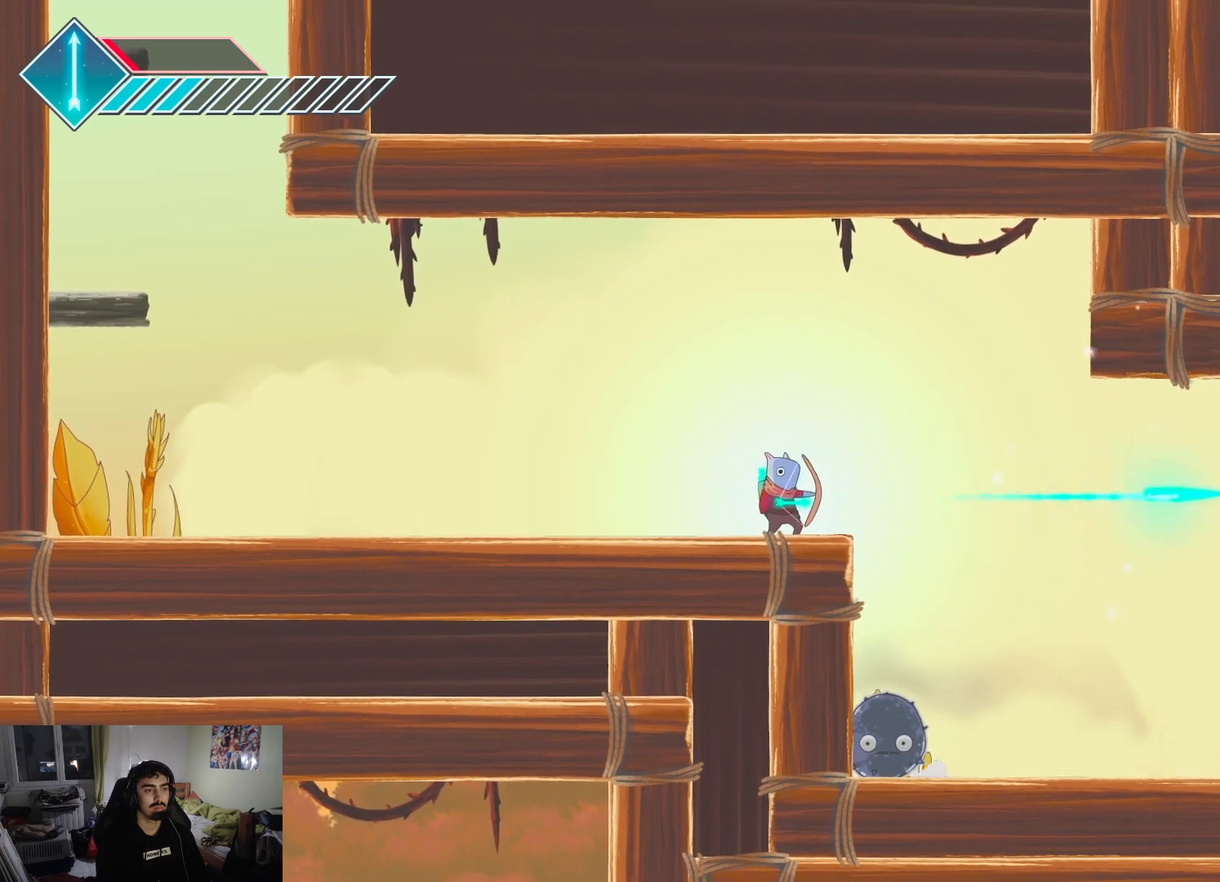
{"buttons": [], "left_stick": "center", "right_stick": "center", "events": []}
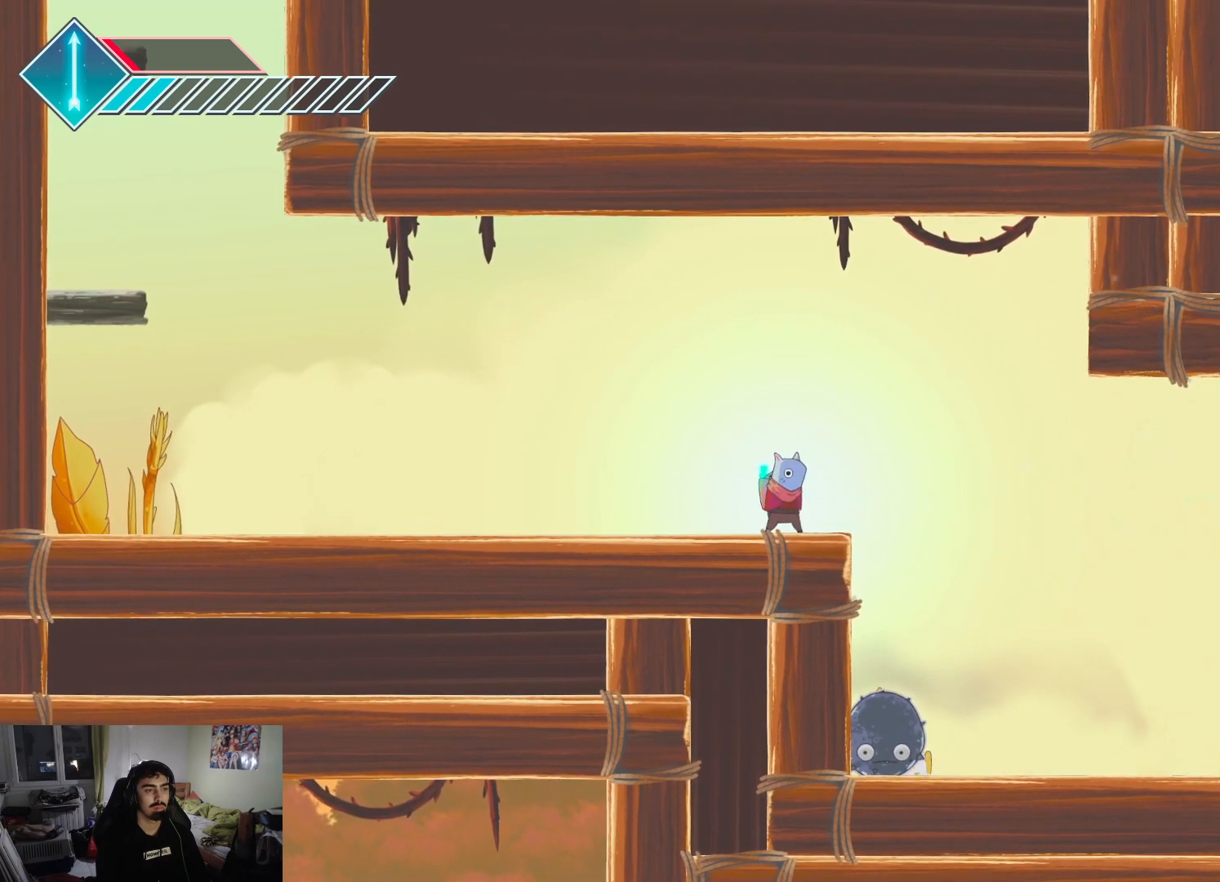
{"buttons": [], "left_stick": "right", "right_stick": "center", "events": [[67, "left_stick", "right"], [367, "CROSS", "down"], [450, "CROSS", "up"]]}
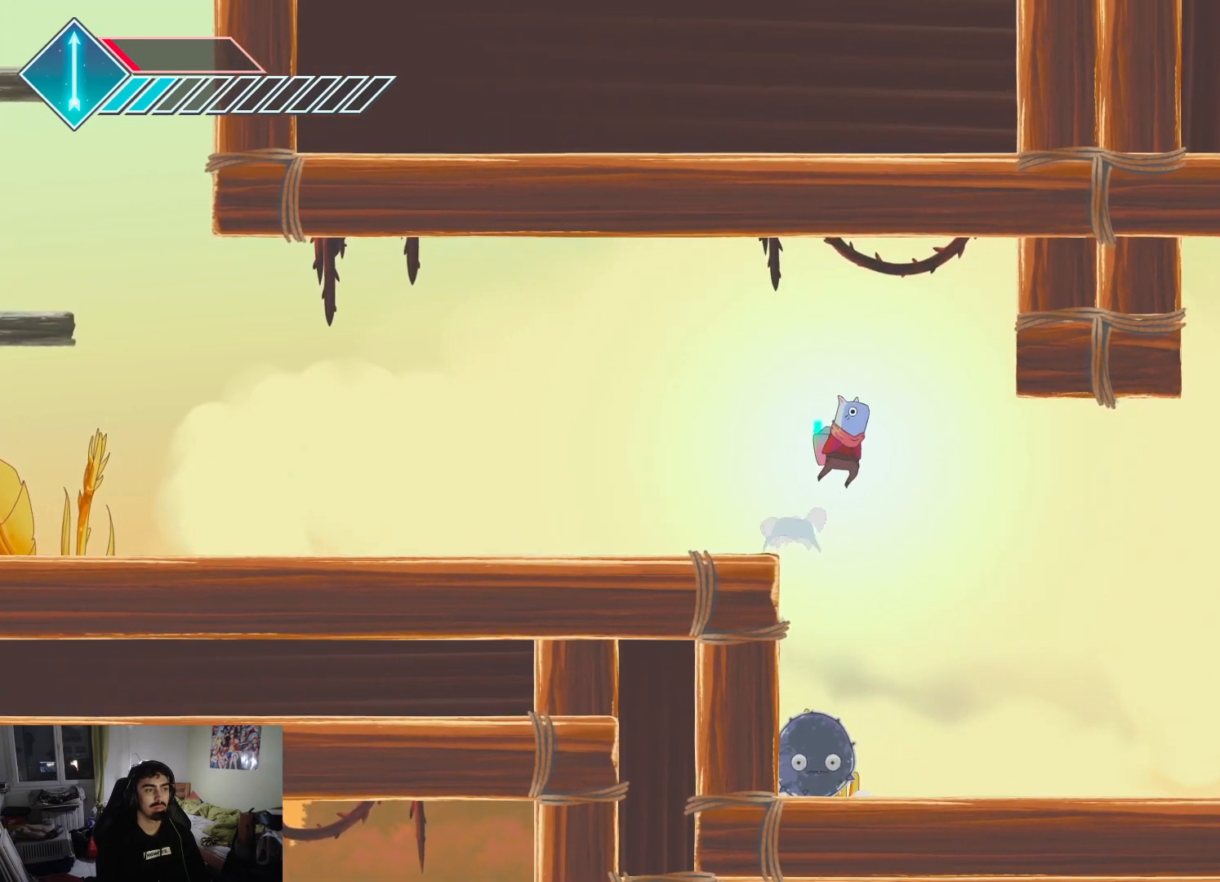
{"buttons": [], "left_stick": "left", "right_stick": "center", "events": [[350, "left_stick", "left"]]}
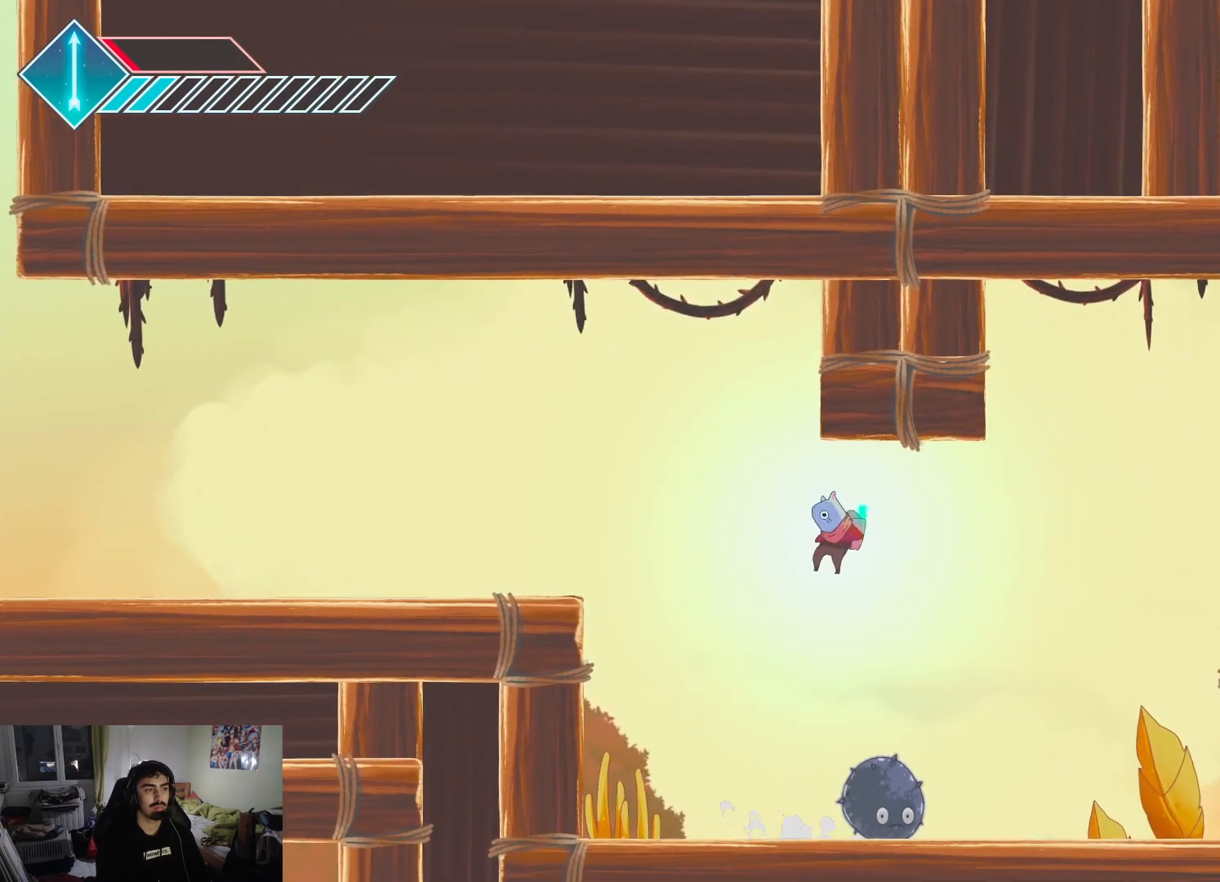
{"buttons": [], "left_stick": "right", "right_stick": "center", "events": [[283, "left_stick", "right"]]}
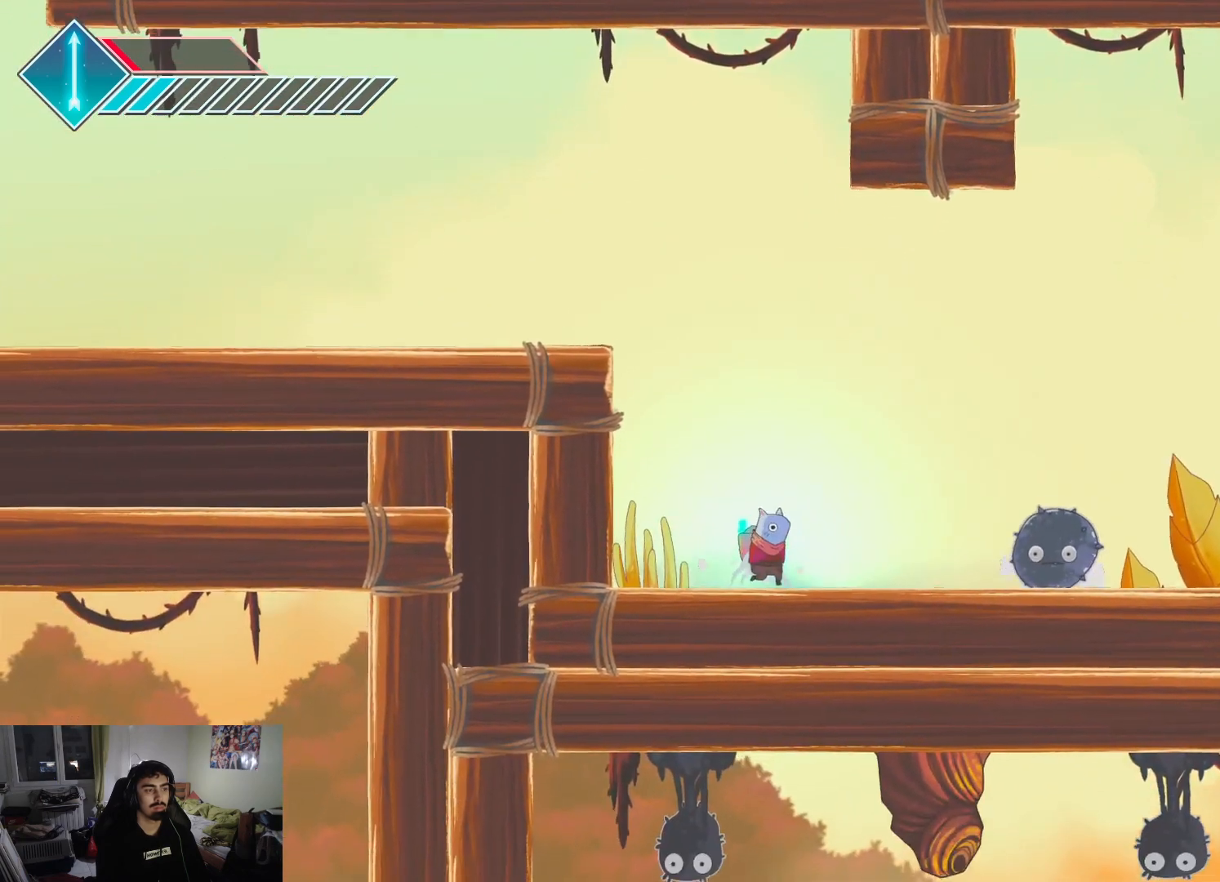
{"buttons": ["SQUARE", "L1"], "left_stick": "right", "right_stick": "center", "events": [[217, "SQUARE", "down"], [367, "SQUARE", "up"], [400, "SQUARE", "down"], [467, "L1", "down"]]}
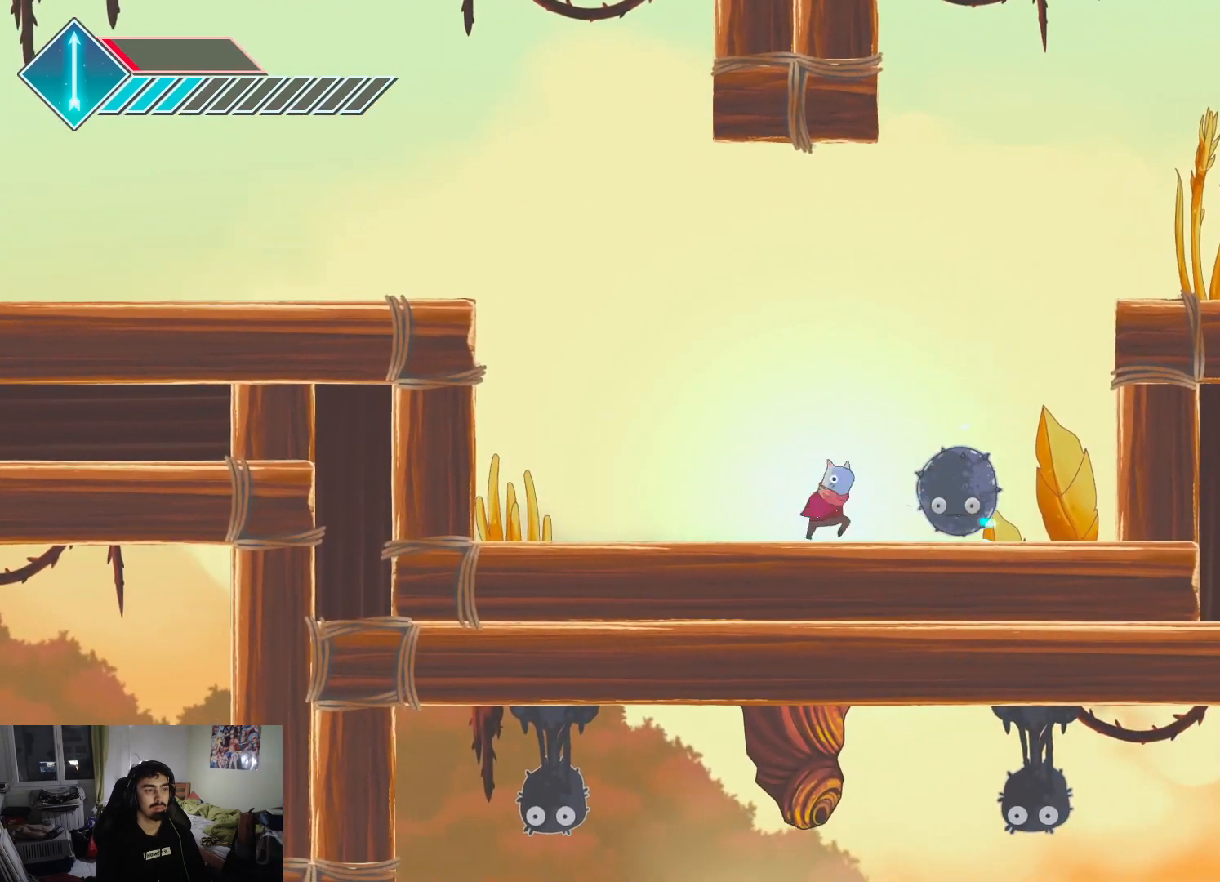
{"buttons": ["SQUARE", "L1"], "left_stick": "right", "right_stick": "center", "events": [[33, "SQUARE", "up"], [67, "SQUARE", "down"], [133, "SQUARE", "up"], [200, "SQUARE", "down"], [267, "SQUARE", "up"], [333, "SQUARE", "down"], [383, "L1", "up"], [433, "SQUARE", "up"], [483, "L1", "down"], [483, "SQUARE", "down"]]}
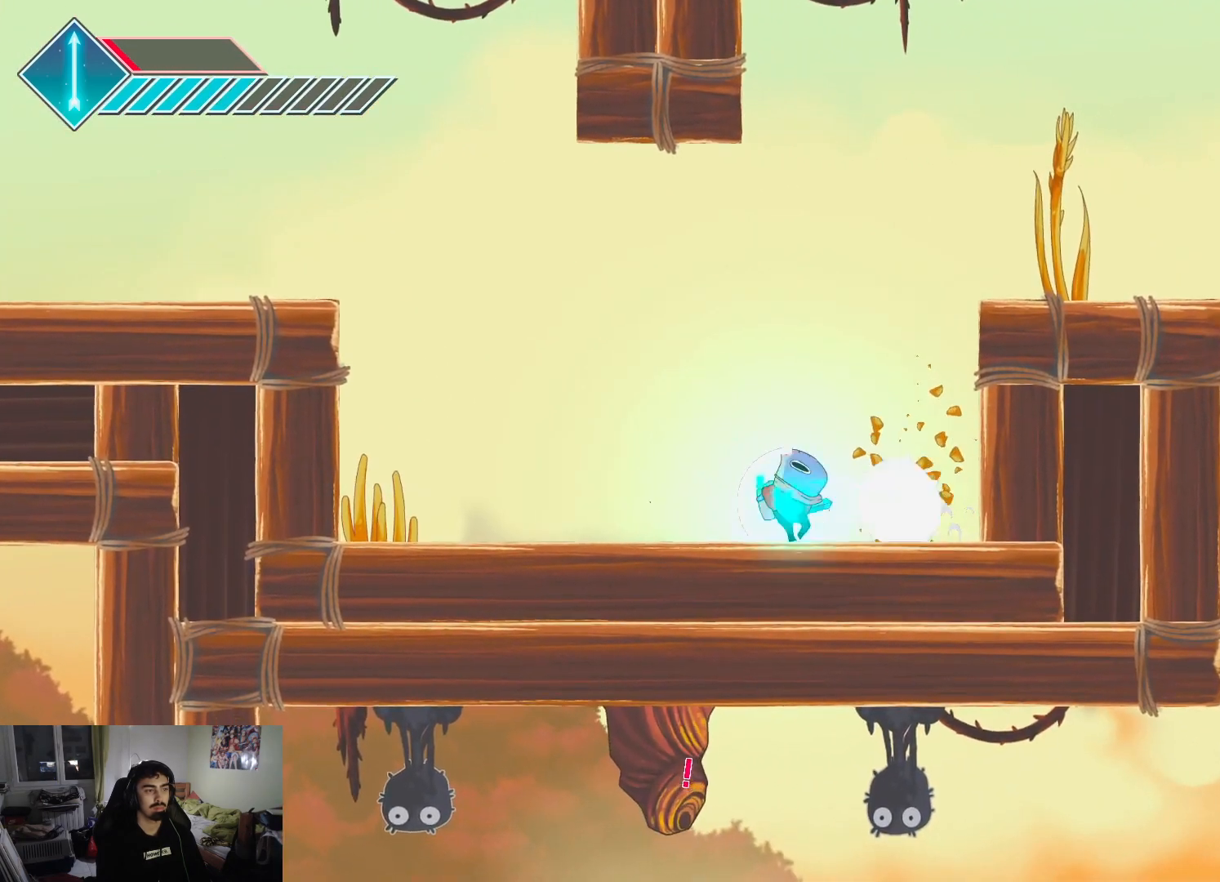
{"buttons": ["CROSS"], "left_stick": "left", "right_stick": "center", "events": [[67, "SQUARE", "up"], [133, "SQUARE", "down"], [200, "SQUARE", "up"], [283, "L1", "up"], [367, "left_stick", "up-left"], [450, "CROSS", "down"], [467, "left_stick", "left"]]}
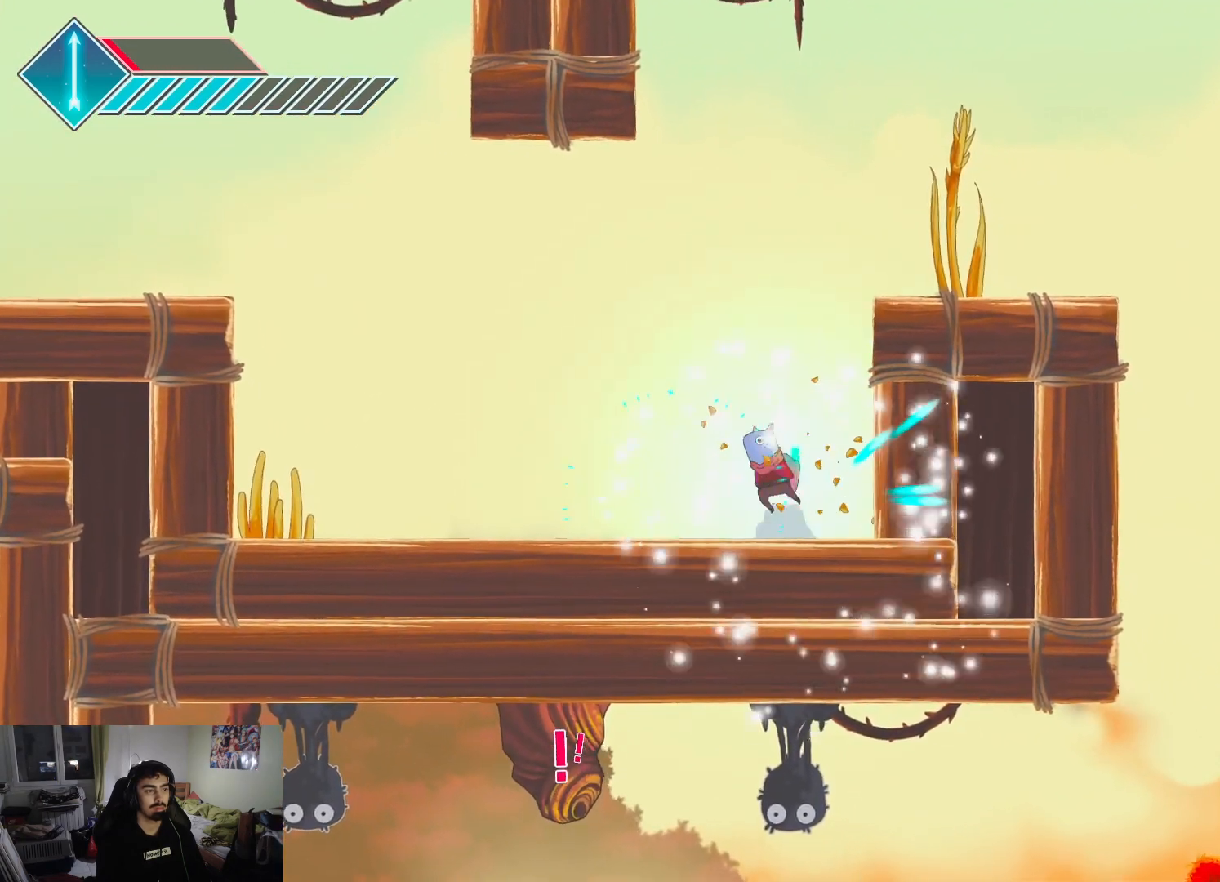
{"buttons": ["CROSS"], "left_stick": "up-right", "right_stick": "center", "events": [[183, "left_stick", "up-right"], [200, "CROSS", "up"], [350, "CROSS", "down"]]}
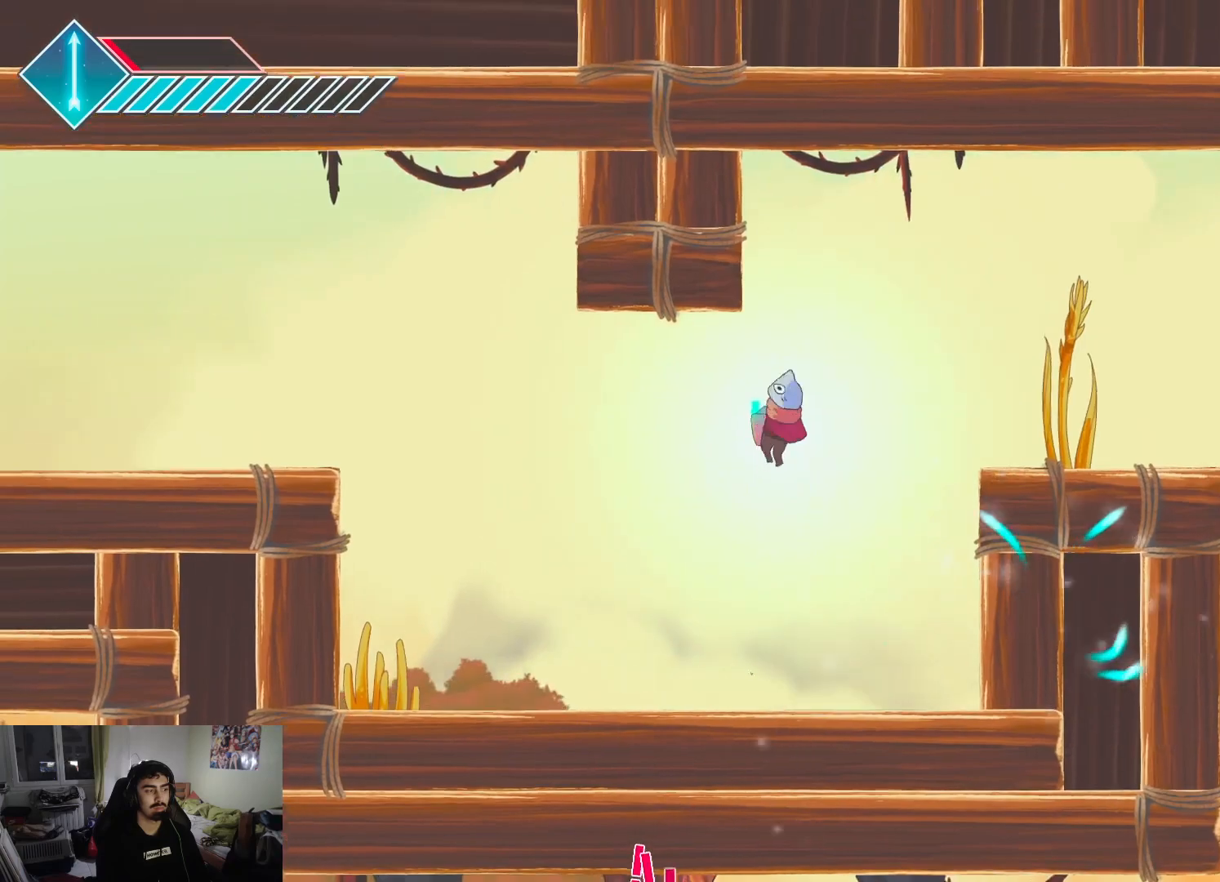
{"buttons": ["CROSS"], "left_stick": "up-right", "right_stick": "center", "events": []}
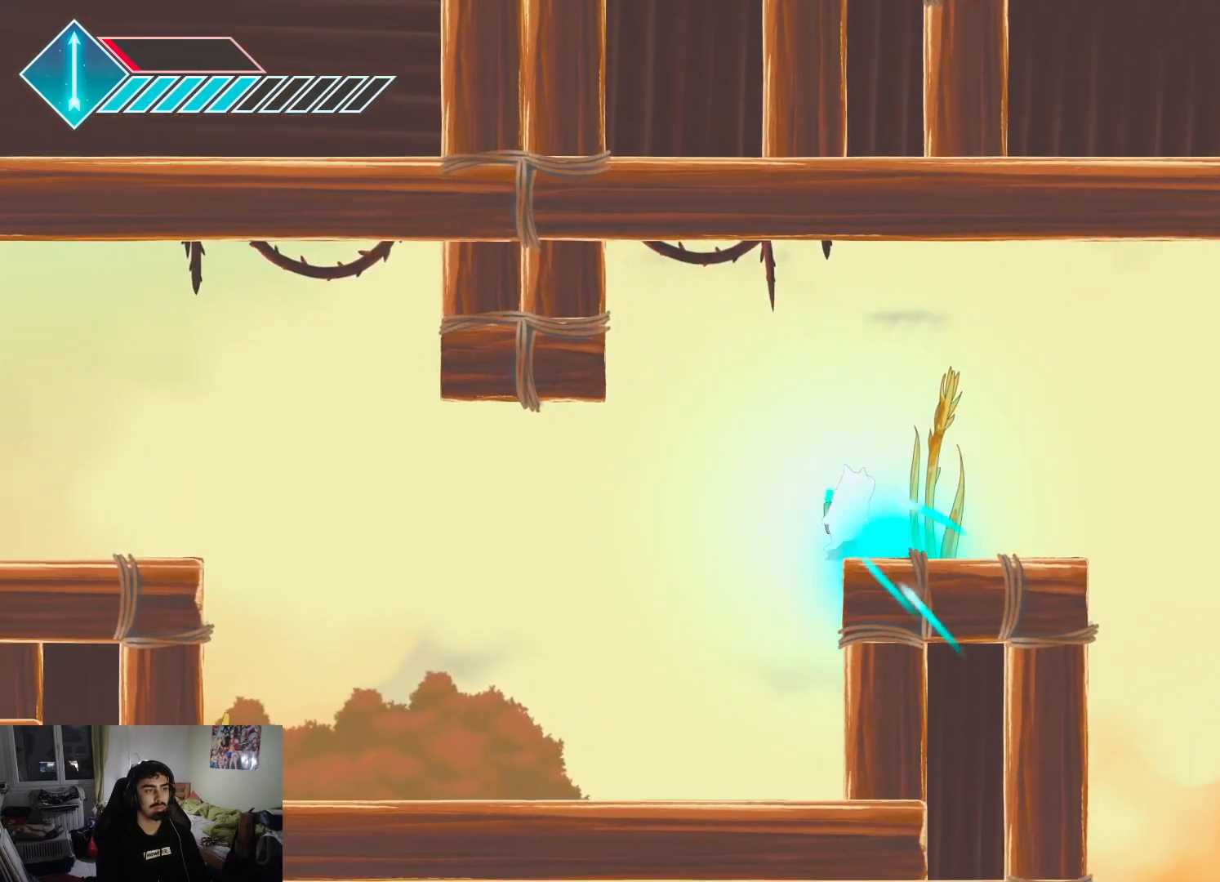
{"buttons": [], "left_stick": "right", "right_stick": "center", "events": [[350, "left_stick", "right"], [367, "CROSS", "up"]]}
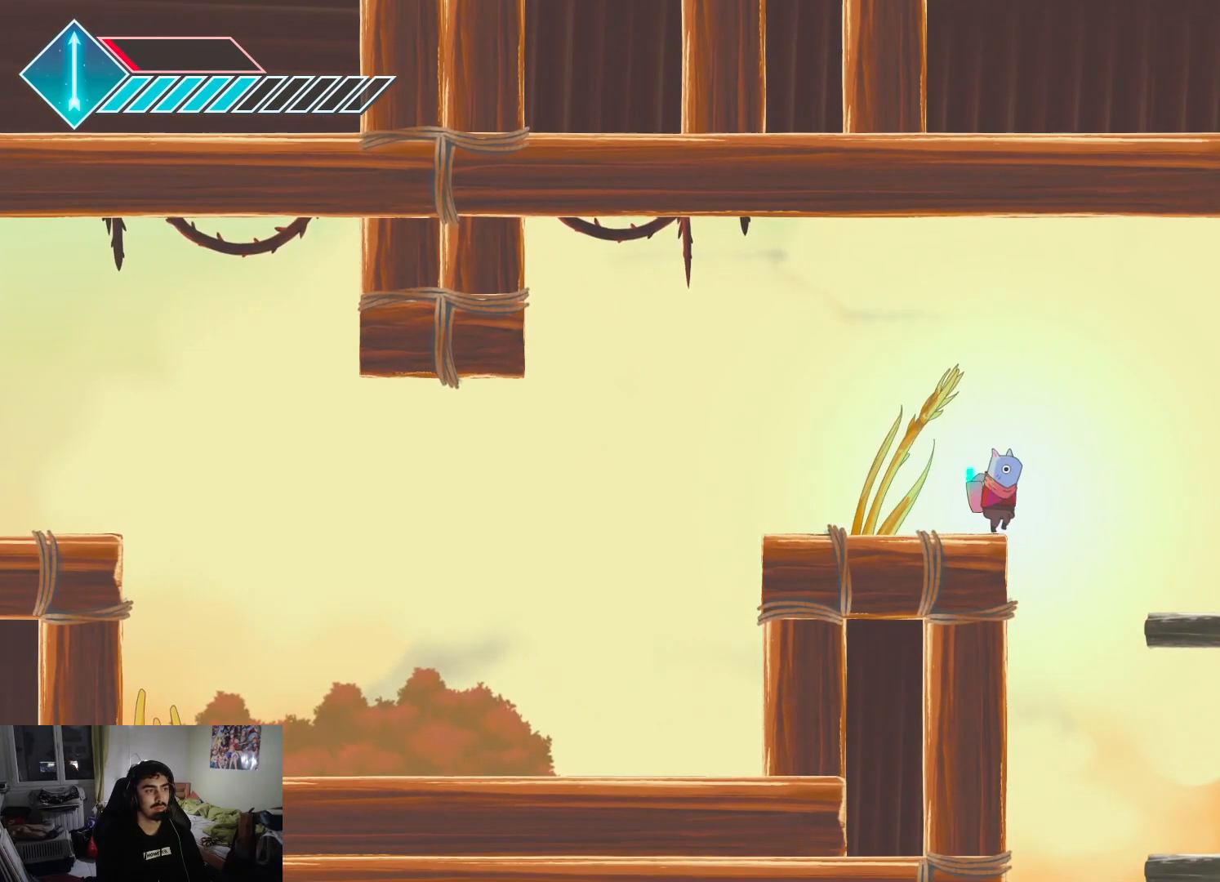
{"buttons": ["CROSS"], "left_stick": "down", "right_stick": "center", "events": [[217, "left_stick", "down"], [267, "CROSS", "down"]]}
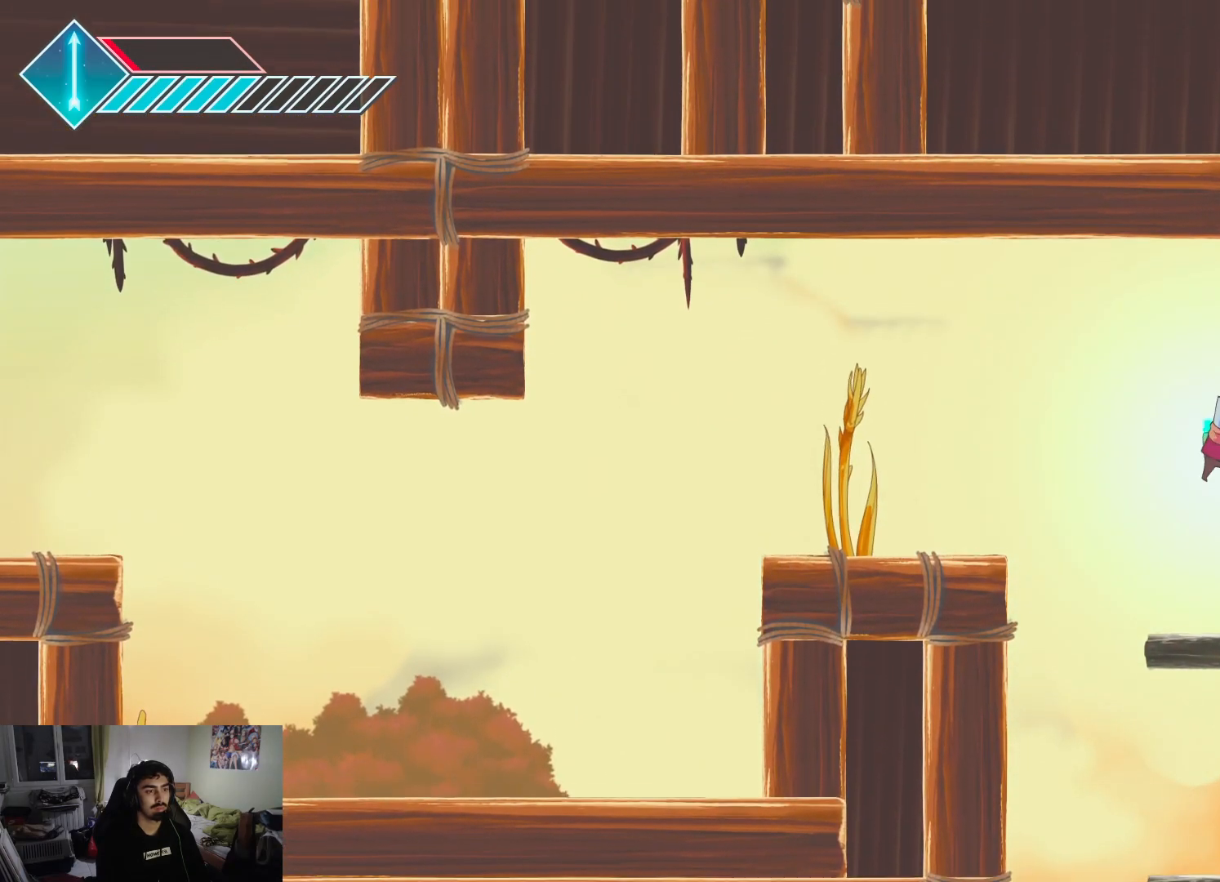
{"buttons": [], "left_stick": "down", "right_stick": "center", "events": [[250, "CROSS", "up"]]}
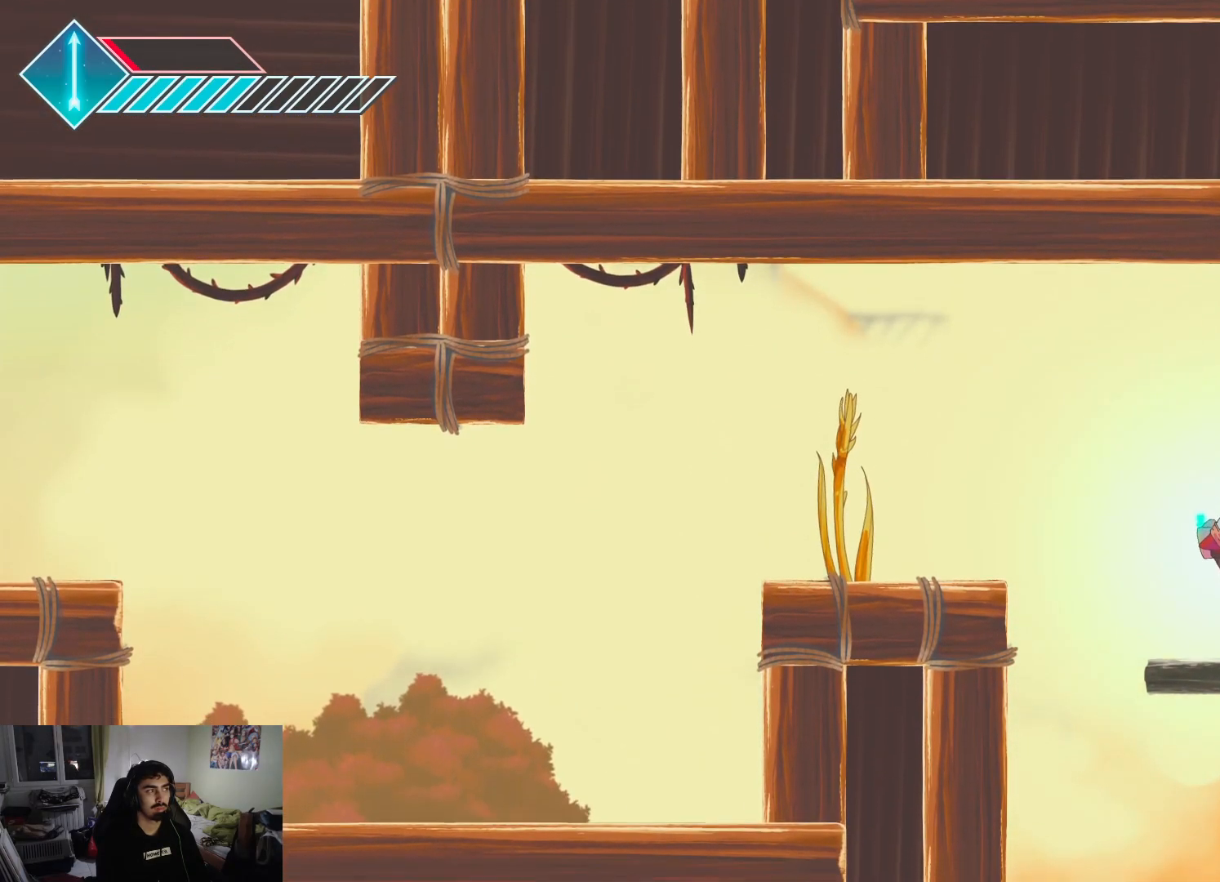
{"buttons": [], "left_stick": "down", "right_stick": "center", "events": [[117, "left_stick", "down-left"], [300, "left_stick", "down"]]}
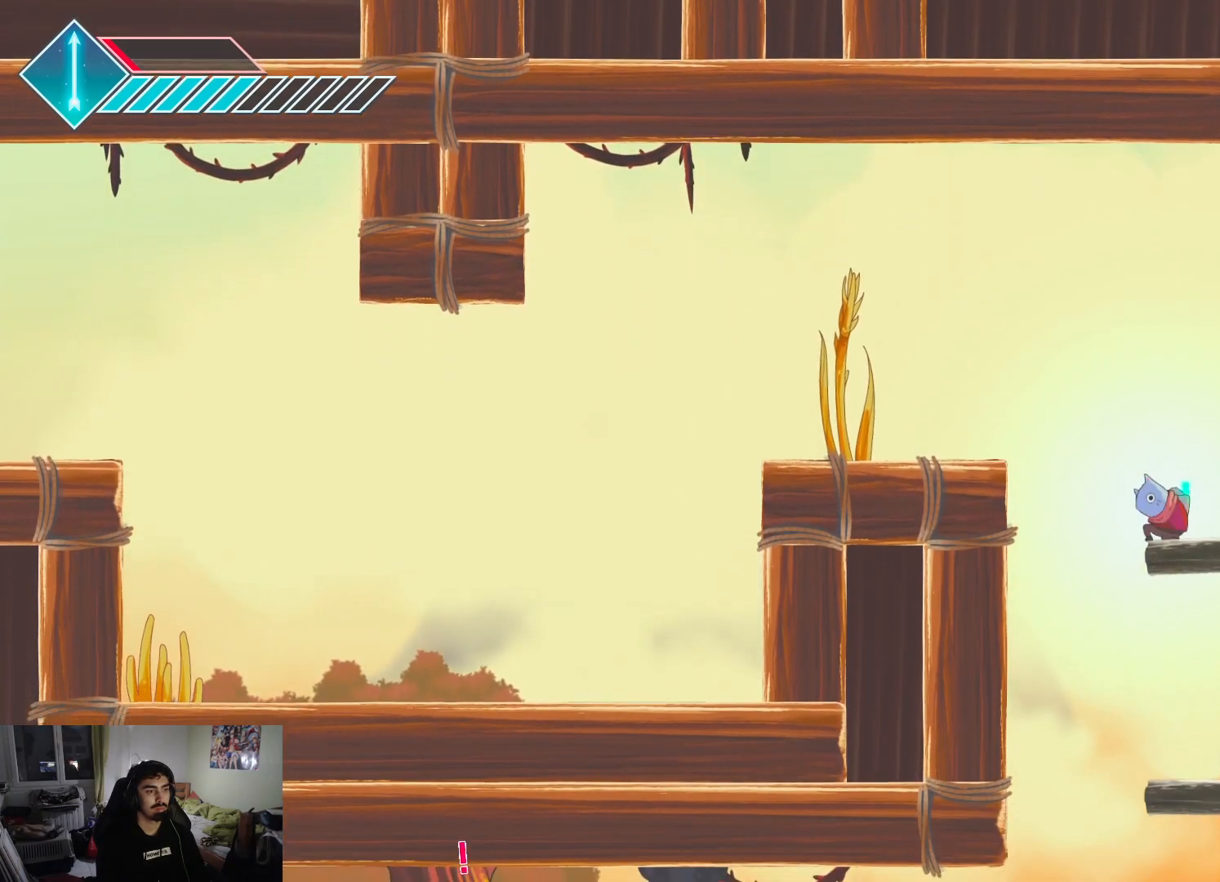
{"buttons": [], "left_stick": "down-right", "right_stick": "center", "events": [[67, "left_stick", "down-left"], [350, "left_stick", "down-right"]]}
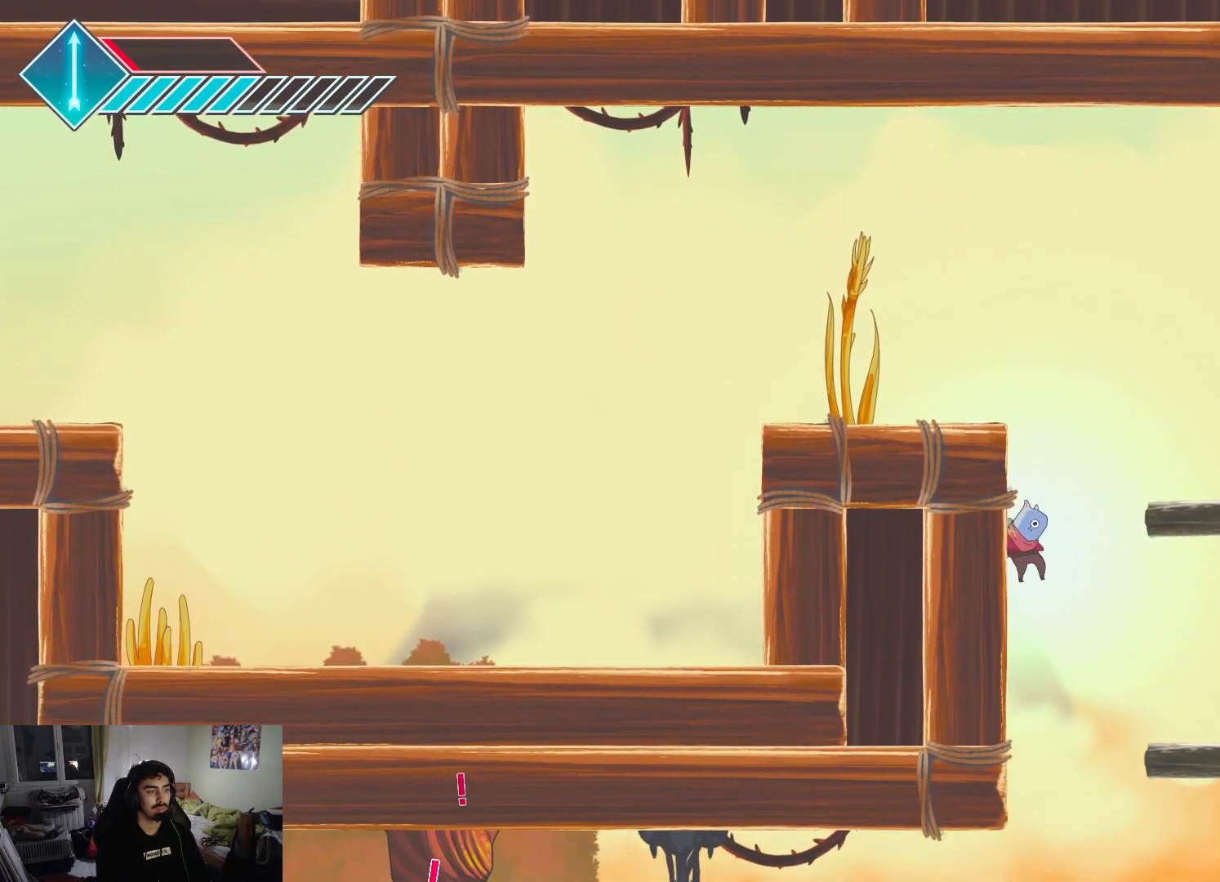
{"buttons": [], "left_stick": "center", "right_stick": "center", "events": [[283, "left_stick", "center"]]}
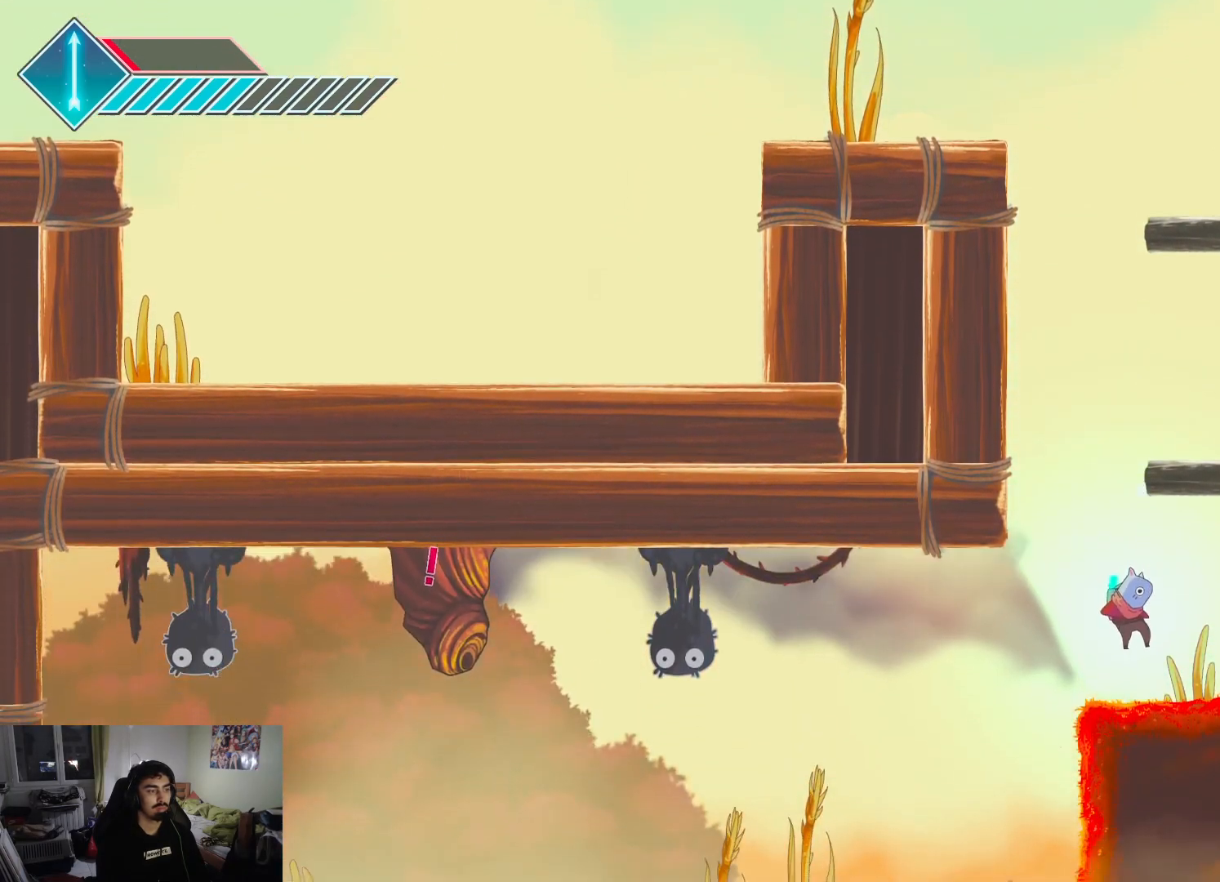
{"buttons": [], "left_stick": "left", "right_stick": "center", "events": [[233, "left_stick", "right"], [350, "left_stick", "center"], [417, "left_stick", "left"]]}
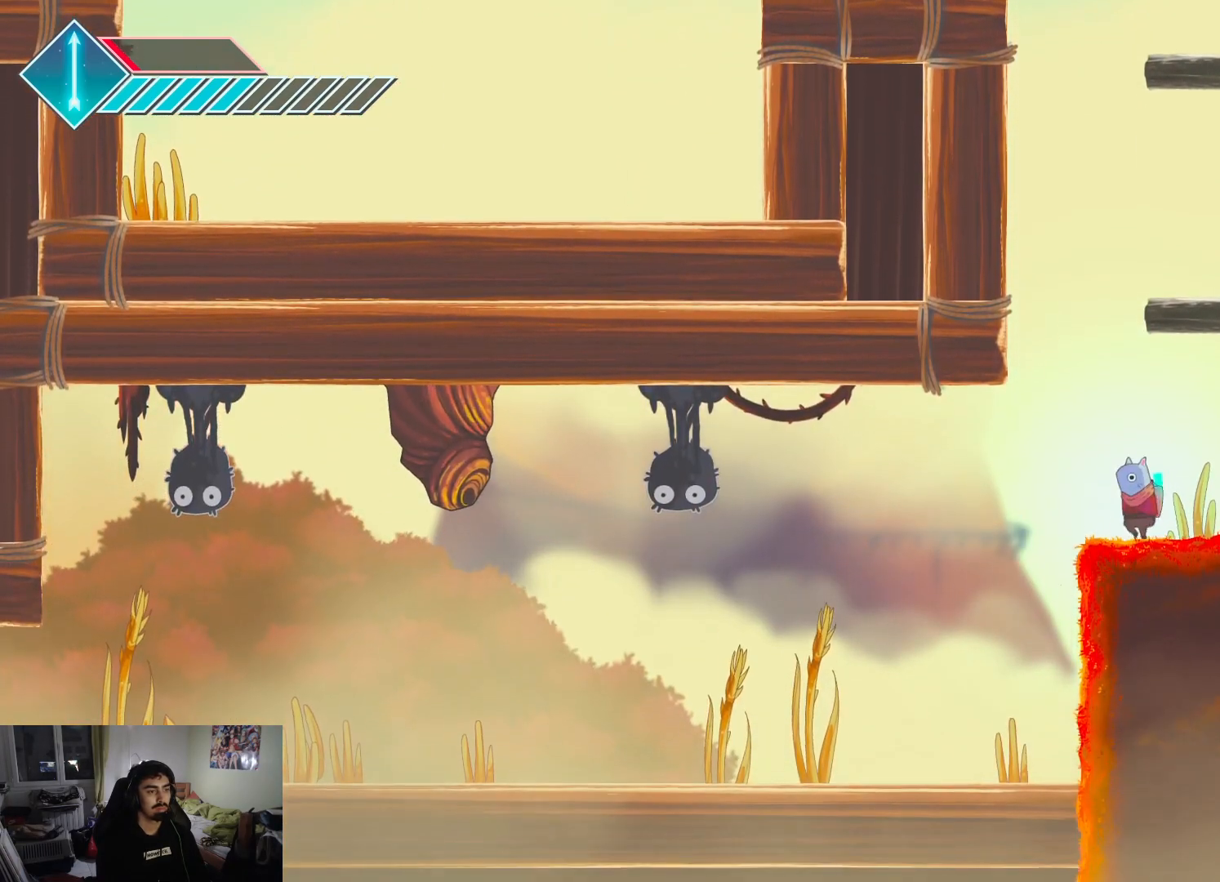
{"buttons": [], "left_stick": "center", "right_stick": "center", "events": [[83, "left_stick", "center"]]}
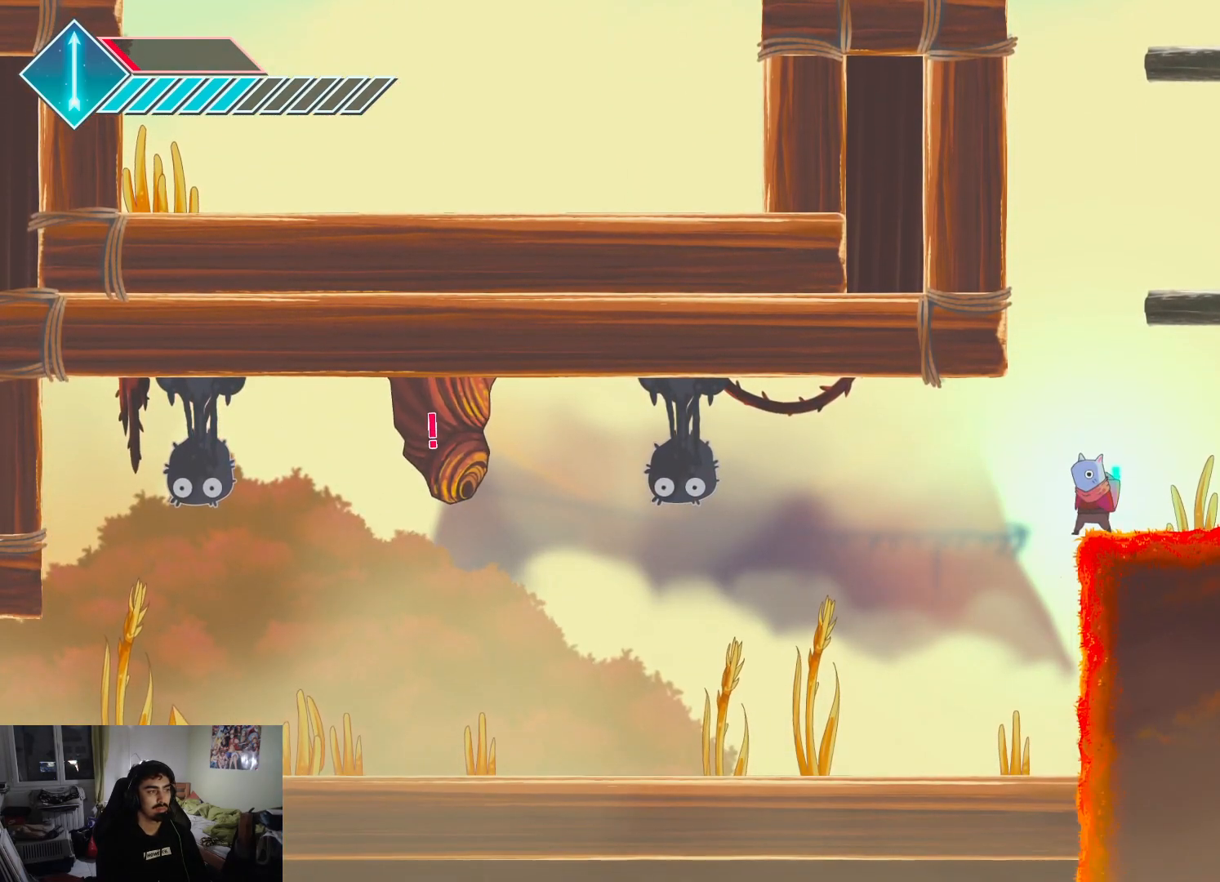
{"buttons": [], "left_stick": "center", "right_stick": "center", "events": [[217, "left_stick", "left"], [267, "R2", "down"], [300, "left_stick", "center"], [417, "R2", "up"]]}
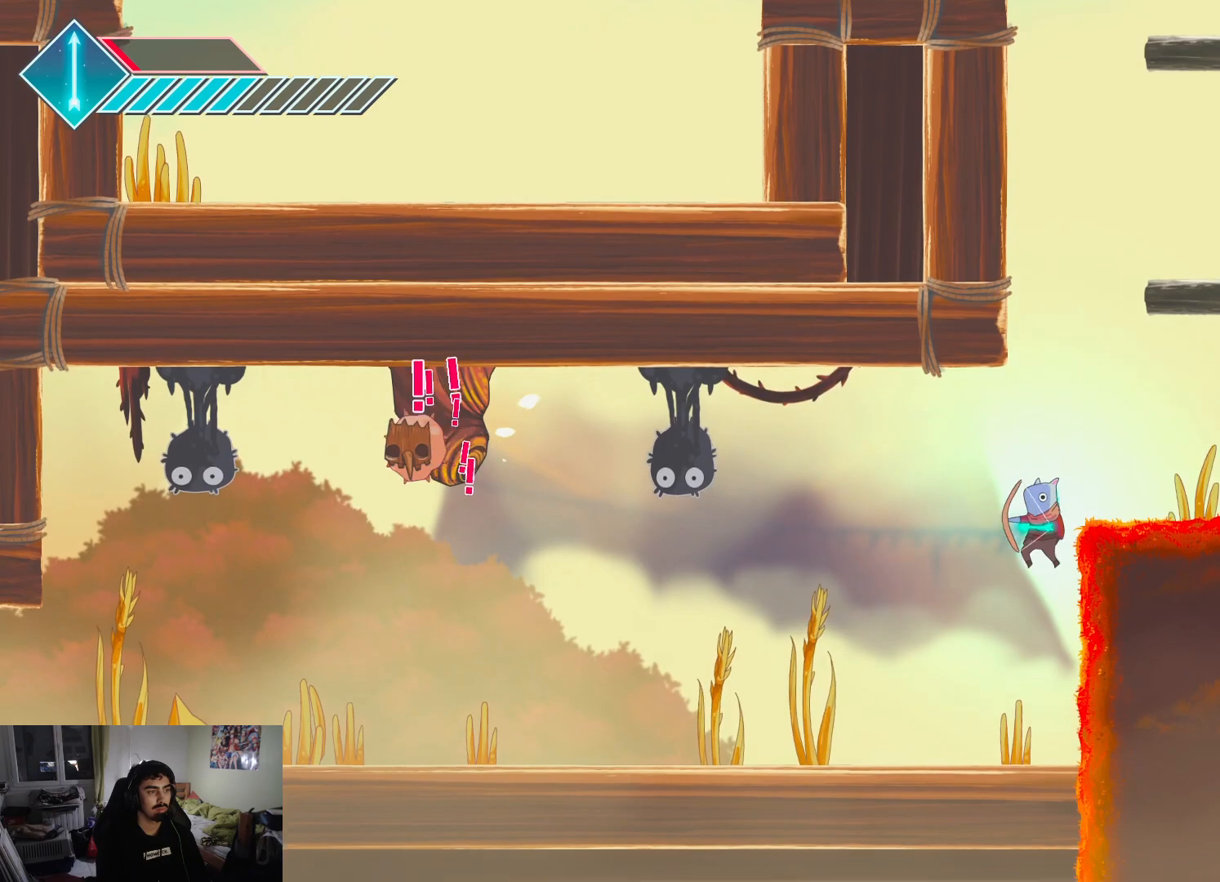
{"buttons": [], "left_stick": "center", "right_stick": "center", "events": []}